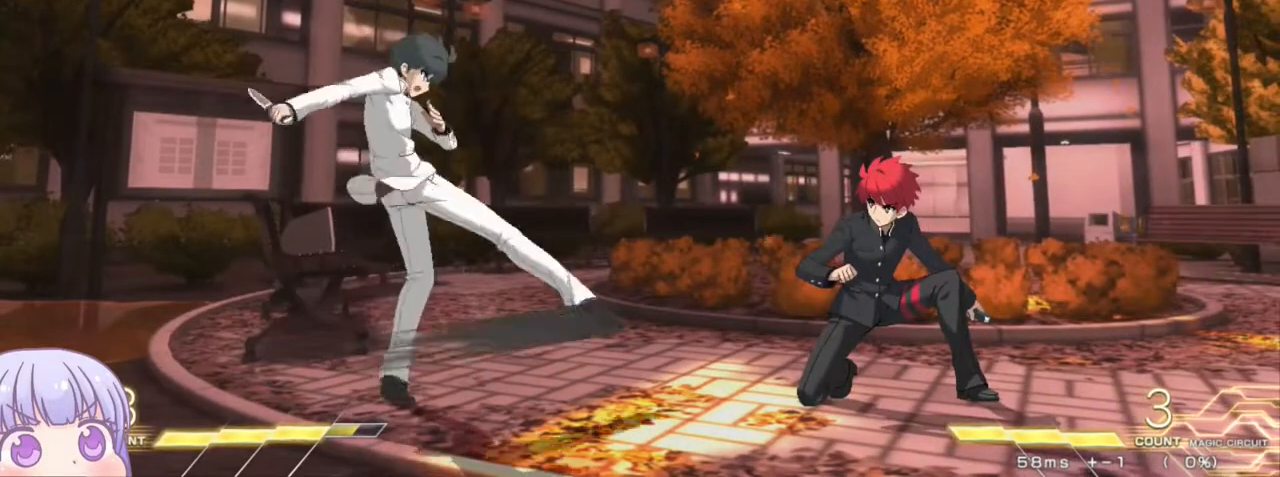
Gameplay with a controller (arcade stick); each line is a JSON object with the inputs held at the frame after it. "events" lists button and stick changes between this image and that frame as [ms after this image, input, new state], when the widget could be followed in between. Not read: L3 R3.
{"buttons": ["CIRCLE"], "left_stick": "right", "events": [[383, "left_stick", "right"], [400, "CIRCLE", "down"]]}
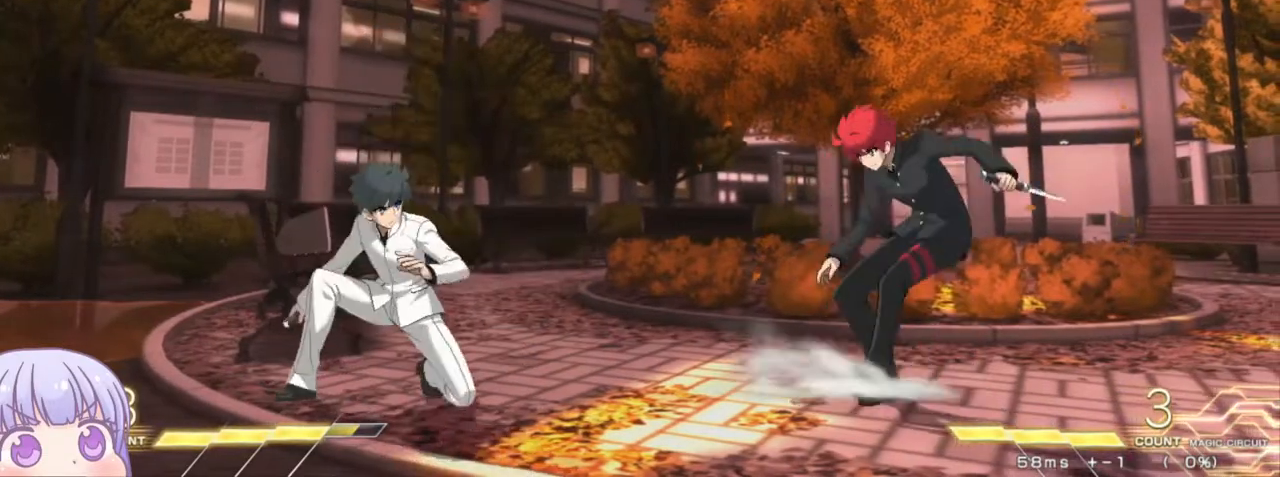
{"buttons": [], "left_stick": "center", "events": [[67, "CIRCLE", "up"], [317, "left_stick", "left"], [383, "SQUARE", "down"], [417, "left_stick", "center"], [450, "SQUARE", "up"]]}
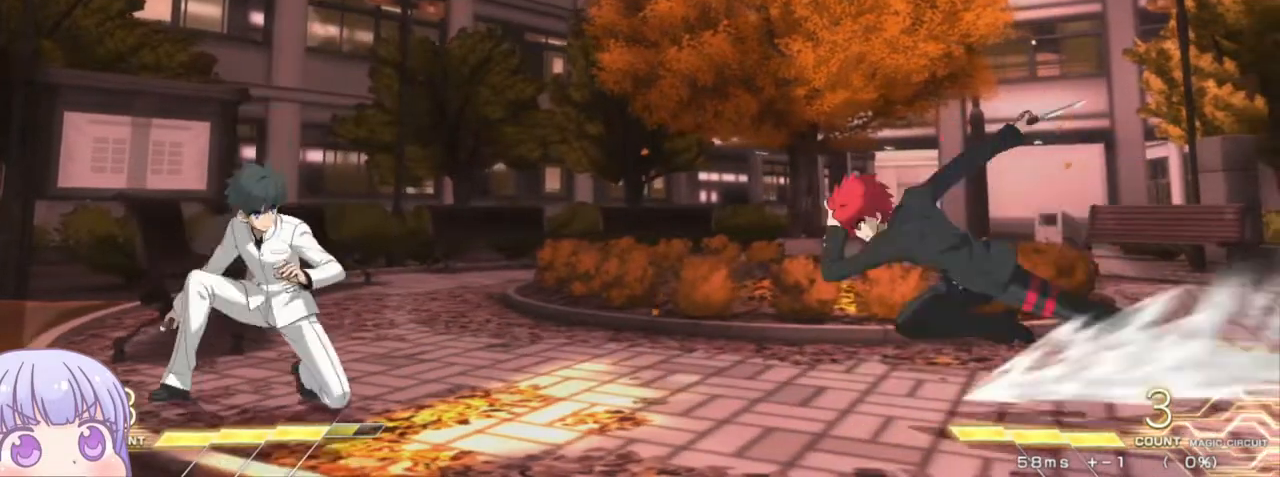
{"buttons": [], "left_stick": "down-right", "events": [[217, "left_stick", "right"], [267, "left_stick", "down-right"]]}
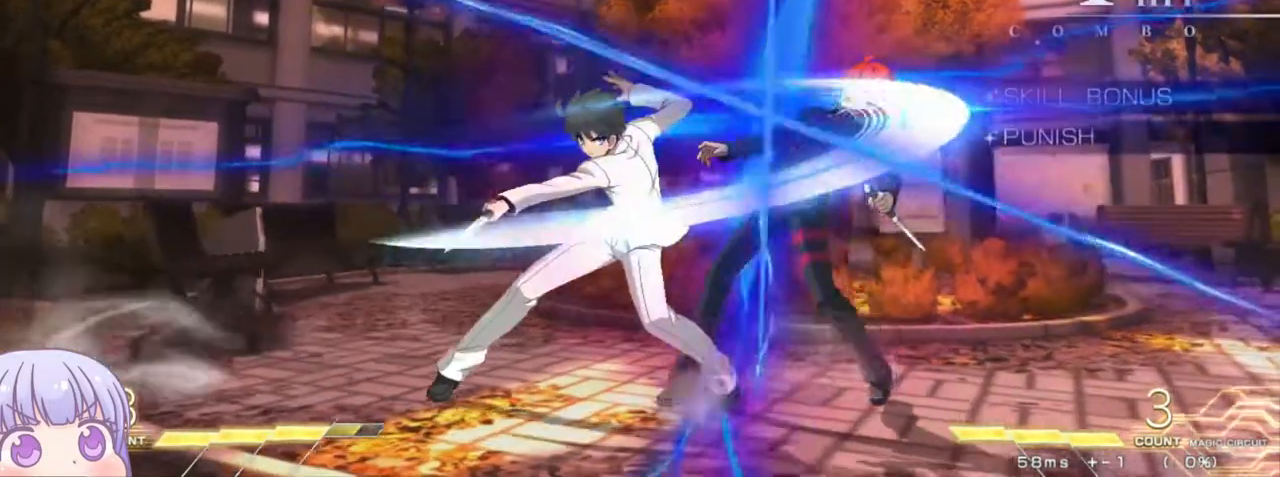
{"buttons": [], "left_stick": "down-right", "events": []}
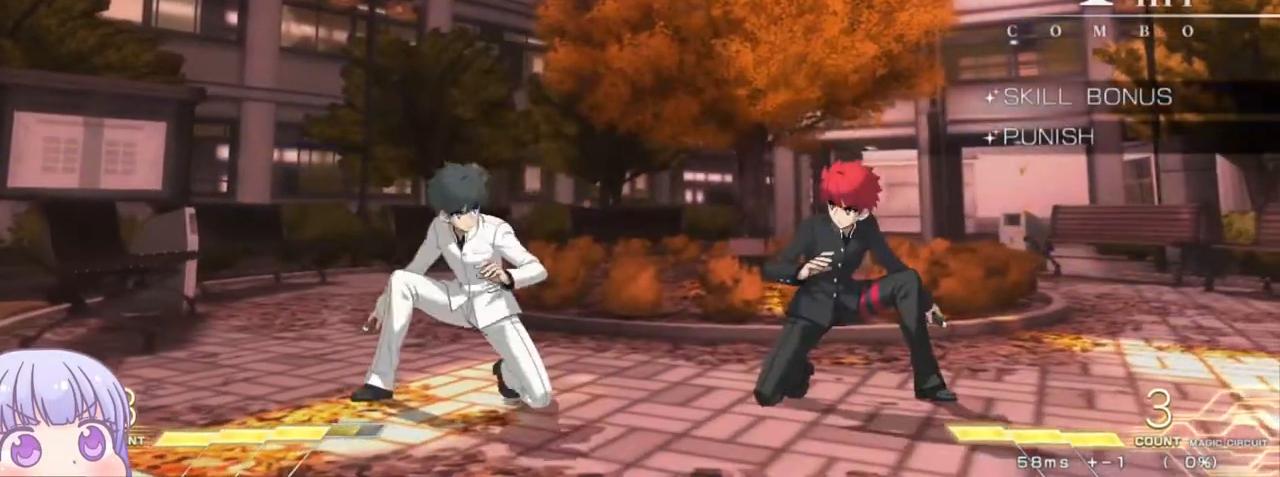
{"buttons": [], "left_stick": "down-right", "events": []}
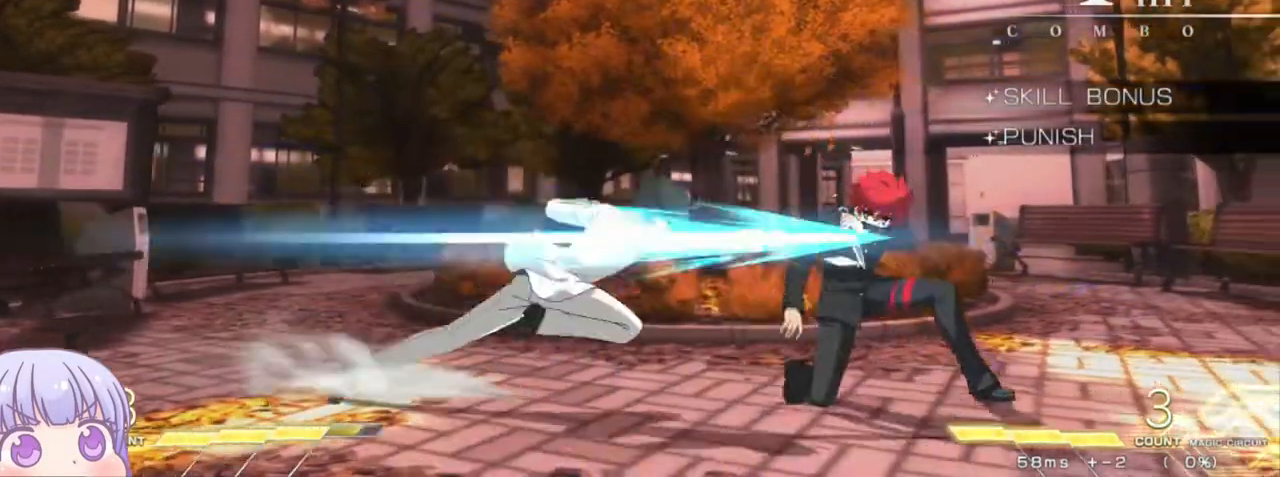
{"buttons": [], "left_stick": "down-right", "events": []}
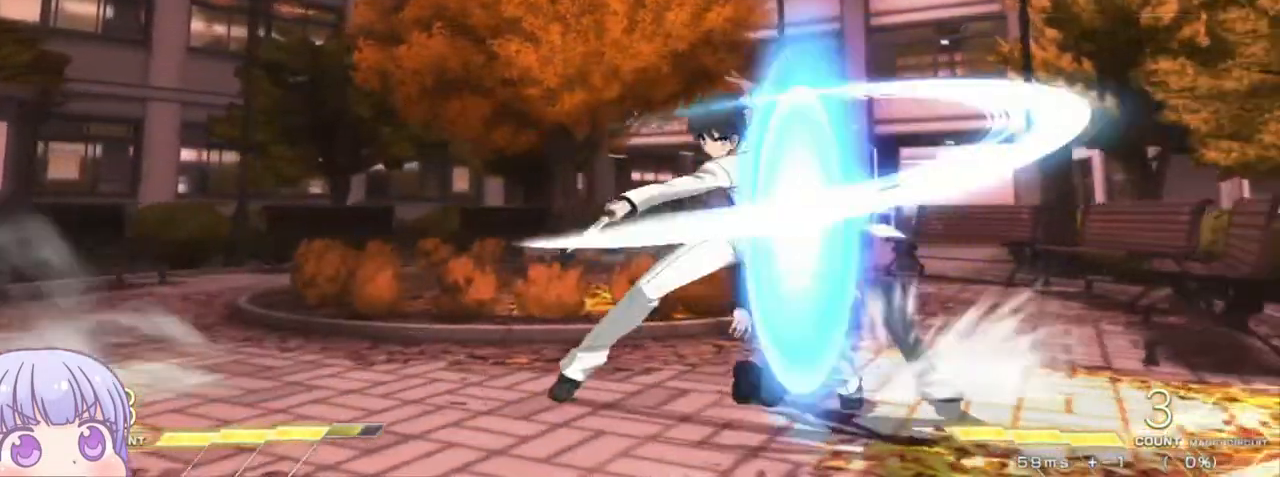
{"buttons": [], "left_stick": "down-right", "events": []}
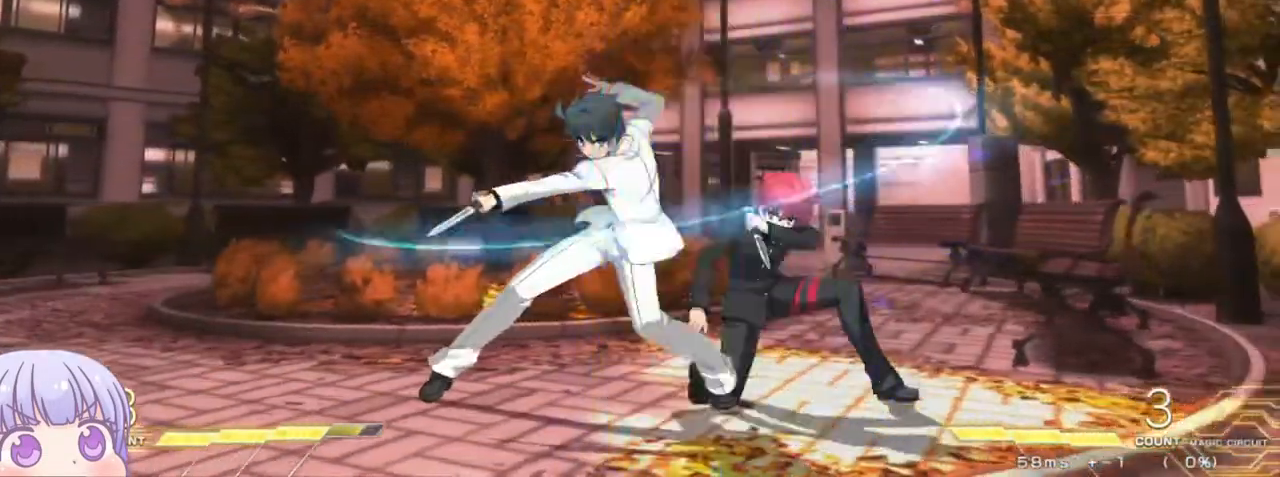
{"buttons": [], "left_stick": "right", "events": [[100, "left_stick", "left"], [150, "CIRCLE", "down"], [233, "CIRCLE", "up"], [317, "left_stick", "right"], [383, "SQUARE", "down"], [450, "SQUARE", "up"]]}
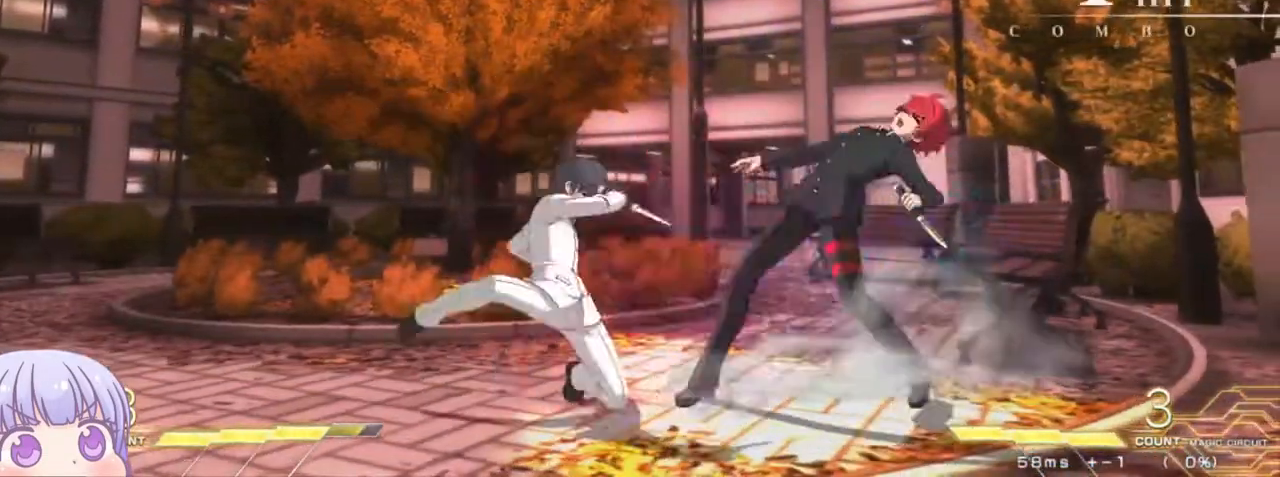
{"buttons": [], "left_stick": "down-right", "events": [[67, "SQUARE", "down"], [117, "SQUARE", "up"], [200, "left_stick", "down-right"]]}
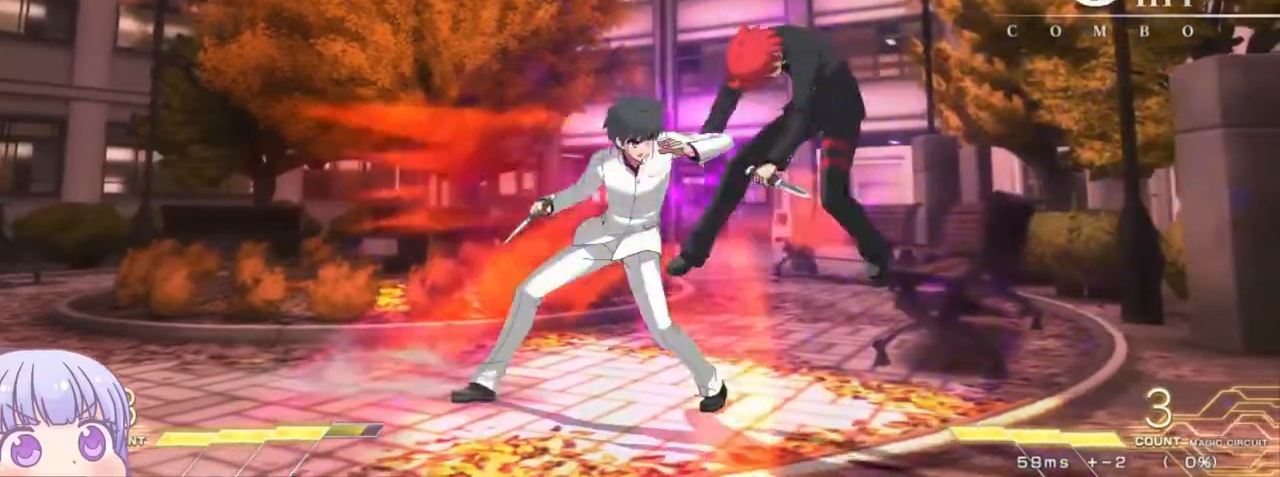
{"buttons": ["SQUARE"], "left_stick": "center", "events": [[50, "SQUARE", "down"], [133, "left_stick", "center"]]}
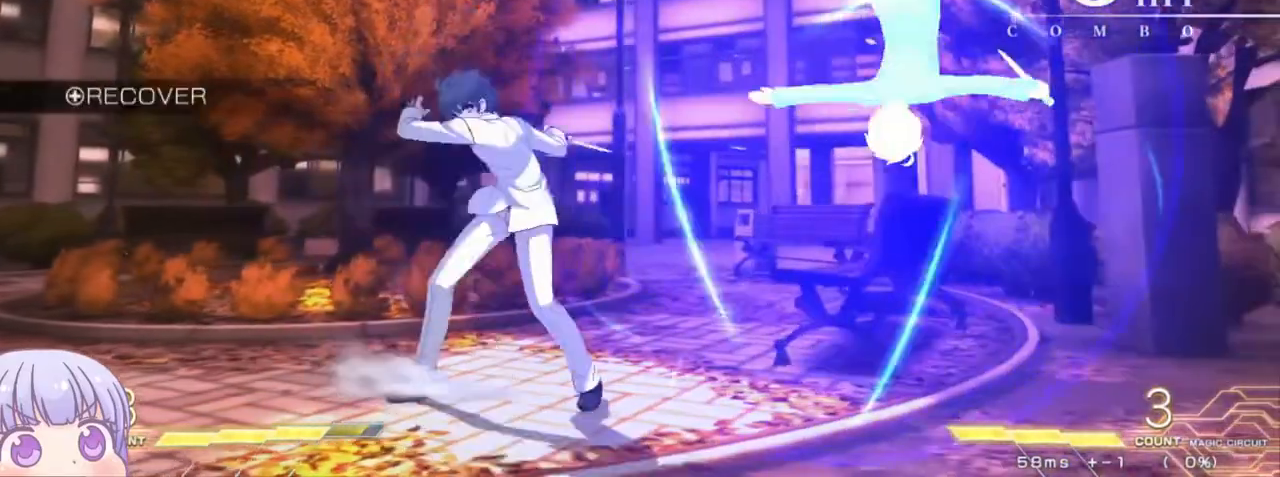
{"buttons": [], "left_stick": "down-right", "events": [[50, "SQUARE", "up"], [100, "left_stick", "down-right"]]}
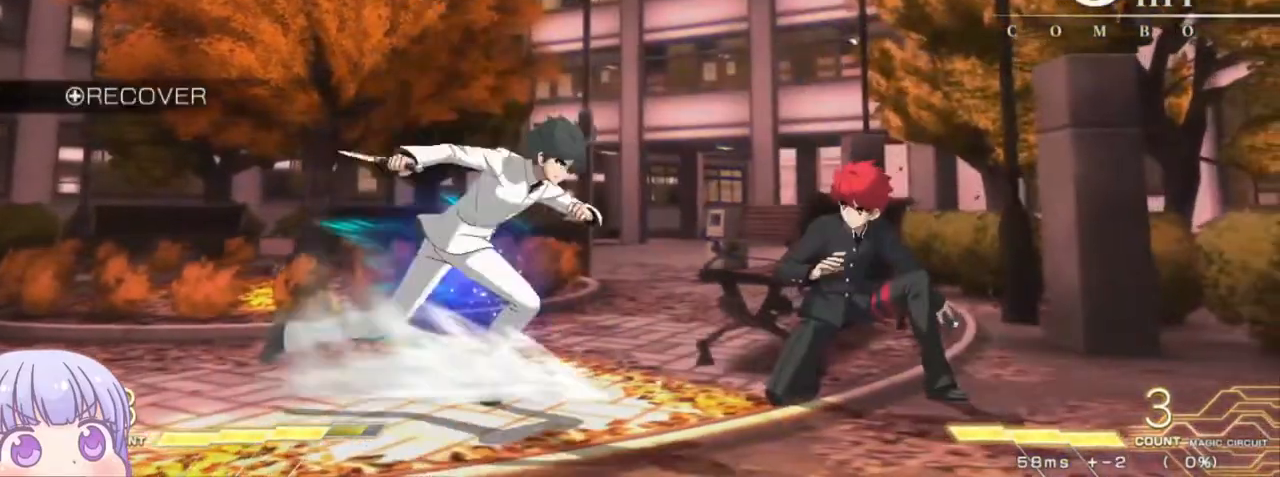
{"buttons": [], "left_stick": "down-right", "events": [[300, "R1", "down"], [333, "R1", "up"]]}
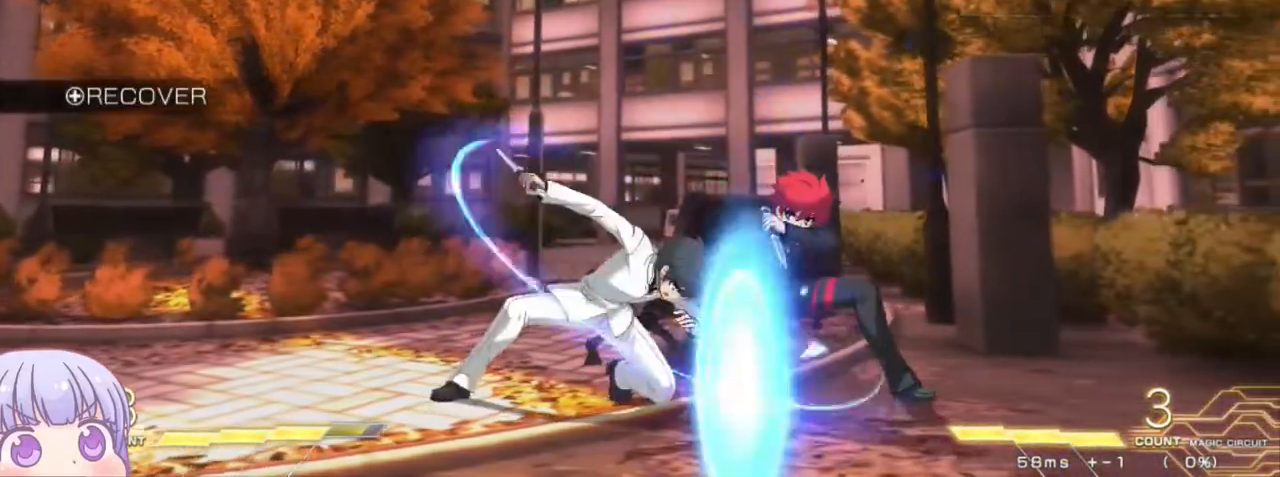
{"buttons": [], "left_stick": "down-right", "events": []}
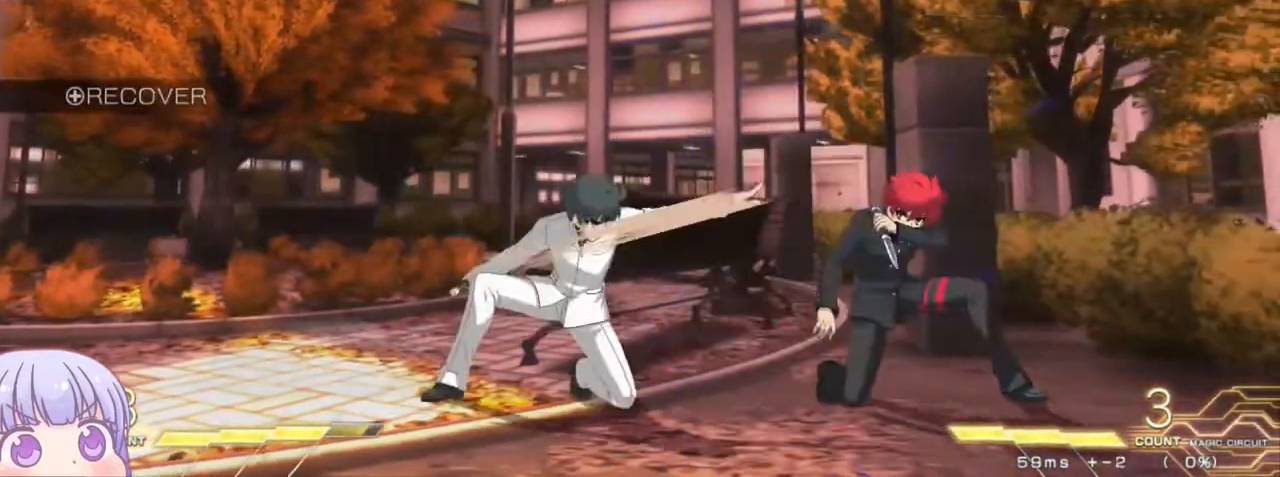
{"buttons": [], "left_stick": "down-right", "events": []}
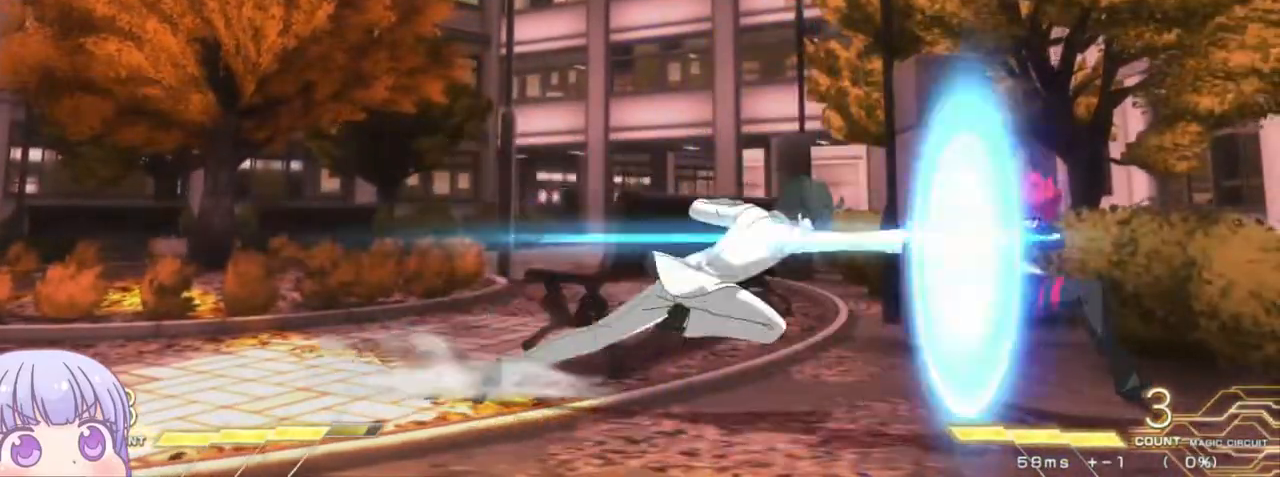
{"buttons": [], "left_stick": "down-right", "events": []}
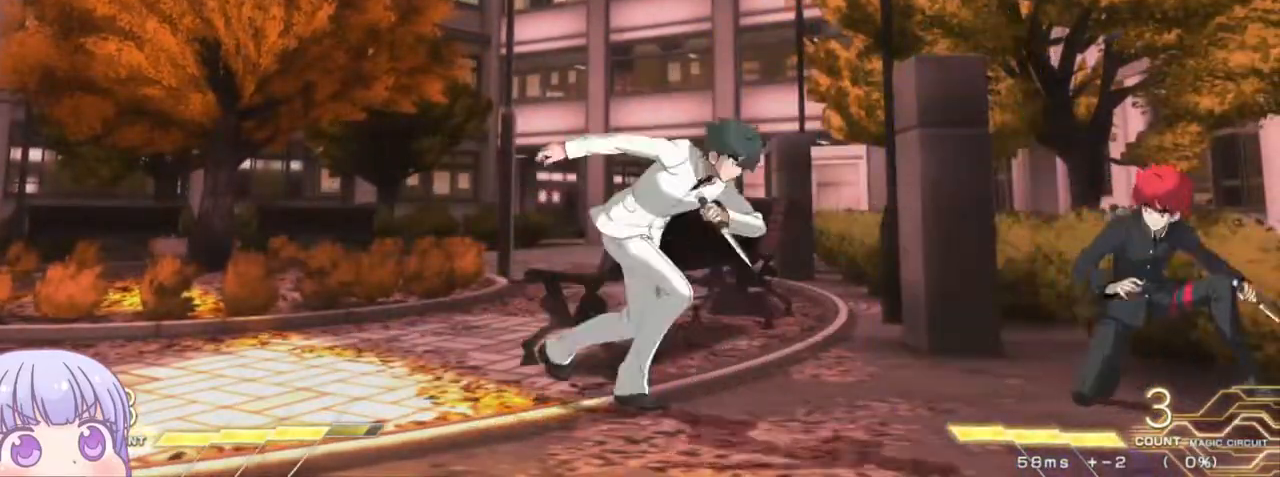
{"buttons": [], "left_stick": "down-right", "events": [[33, "left_stick", "left"], [67, "SQUARE", "down"], [100, "SQUARE", "up"], [117, "left_stick", "center"], [333, "left_stick", "down-right"]]}
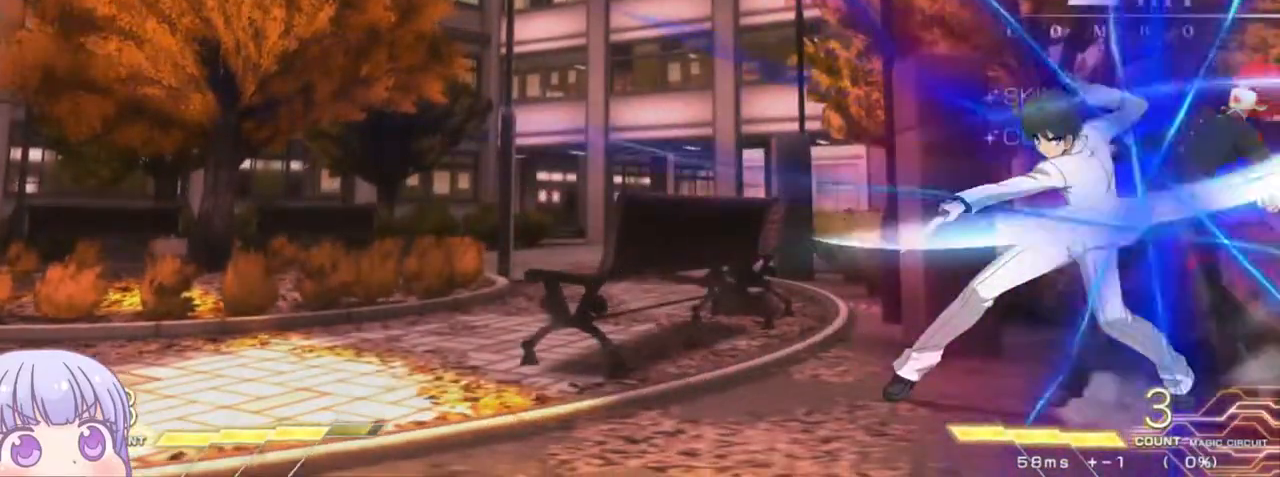
{"buttons": ["SQUARE"], "left_stick": "center", "events": [[200, "SQUARE", "down"], [217, "left_stick", "center"]]}
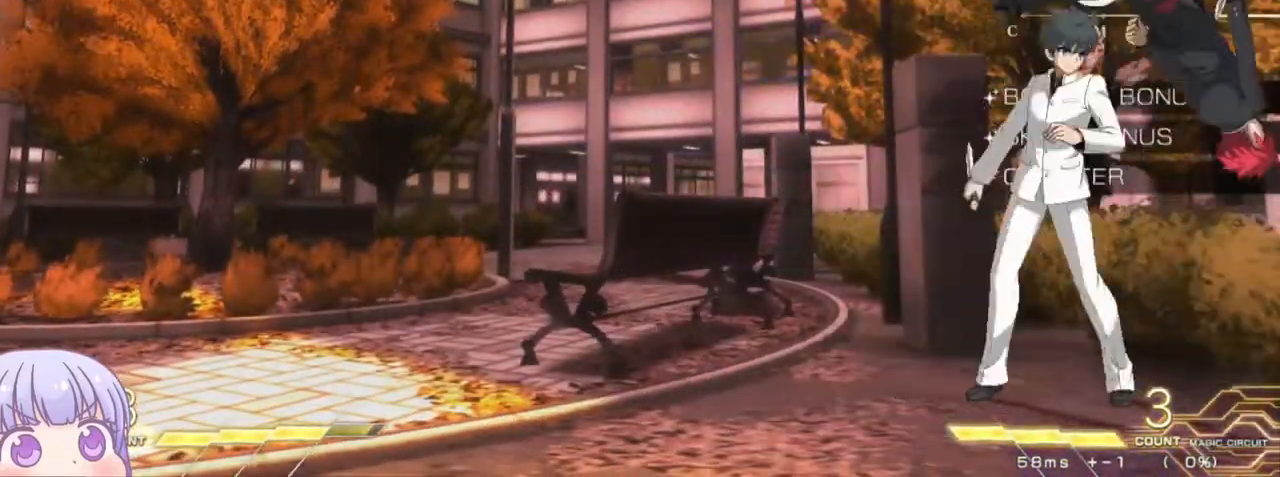
{"buttons": ["SQUARE"], "left_stick": "center", "events": []}
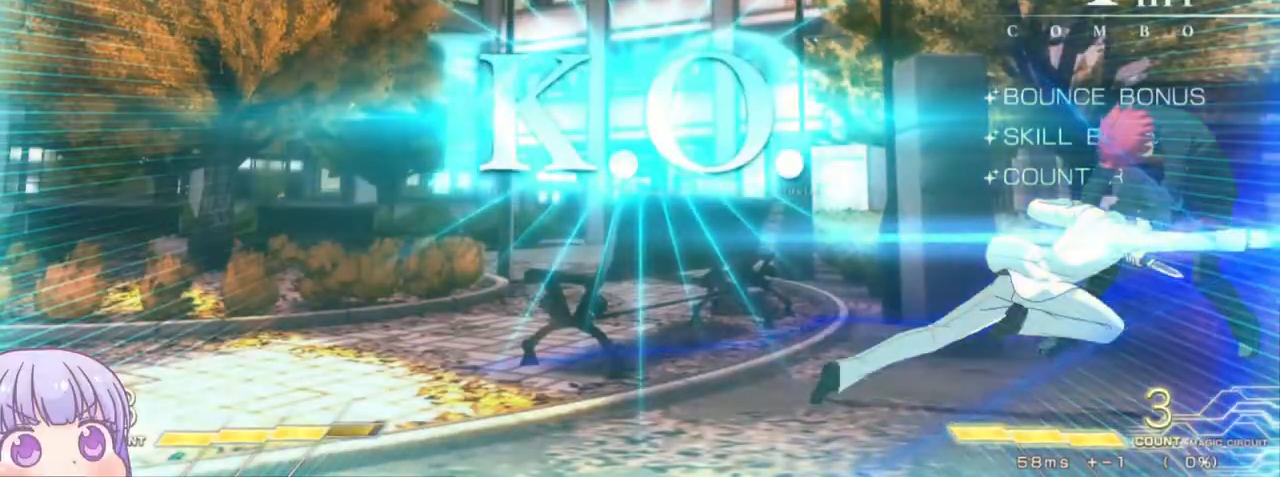
{"buttons": [], "left_stick": "center", "events": [[217, "SQUARE", "up"]]}
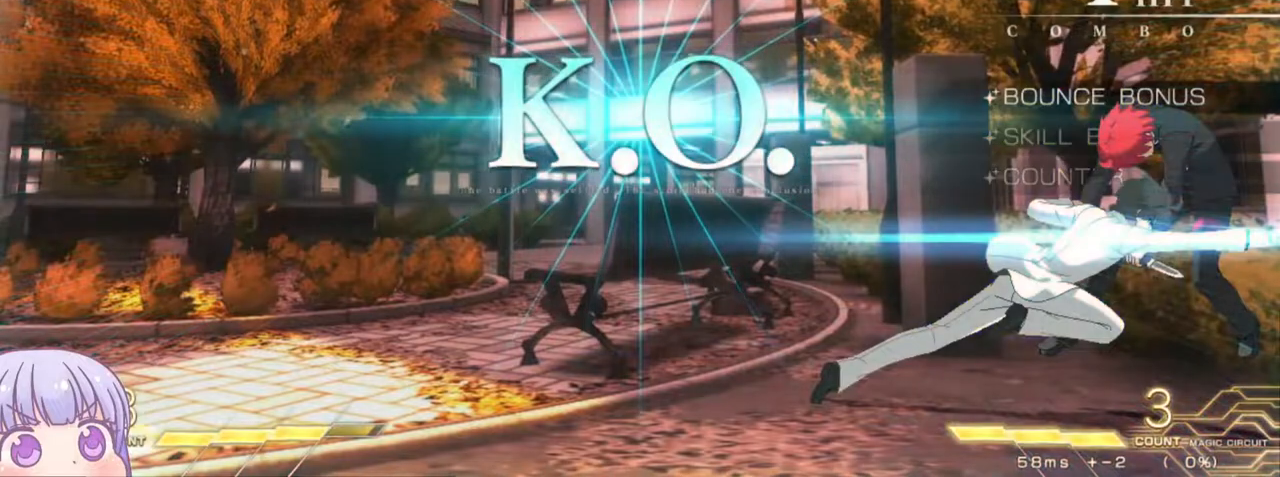
{"buttons": [], "left_stick": "center", "events": []}
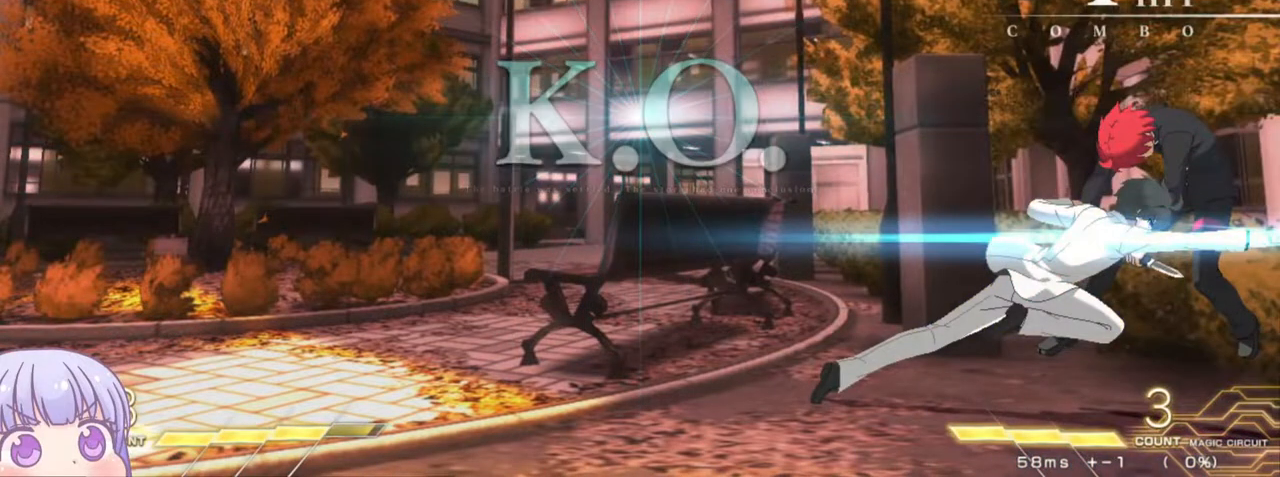
{"buttons": [], "left_stick": "center", "events": []}
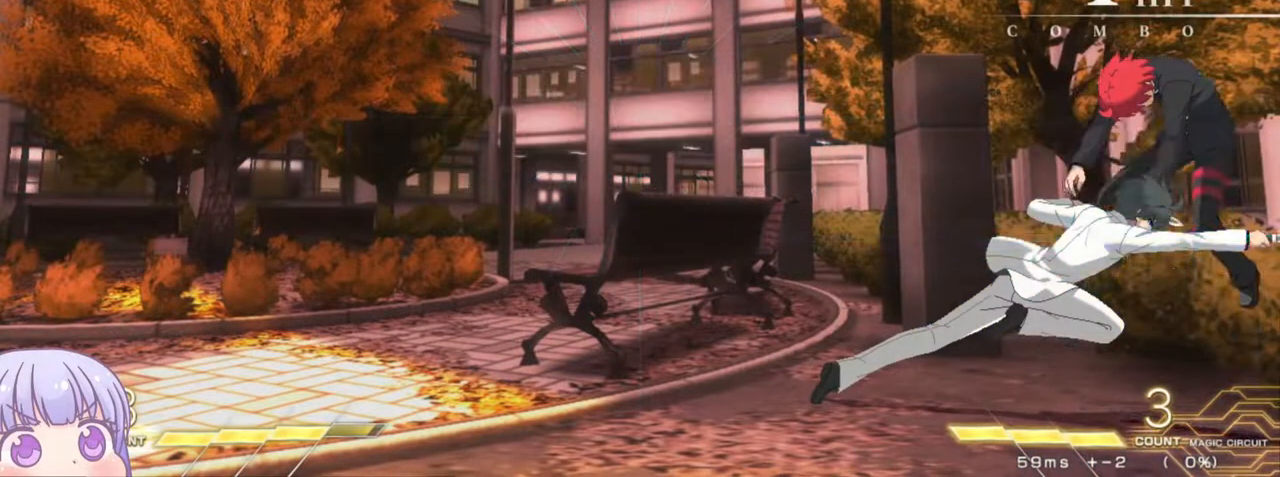
{"buttons": [], "left_stick": "center", "events": []}
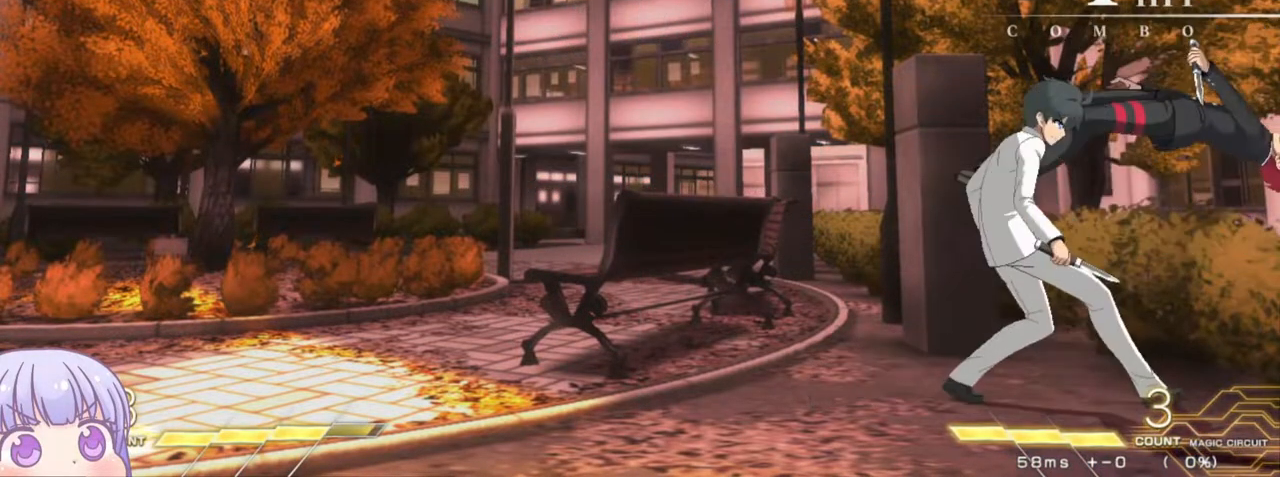
{"buttons": [], "left_stick": "center", "events": []}
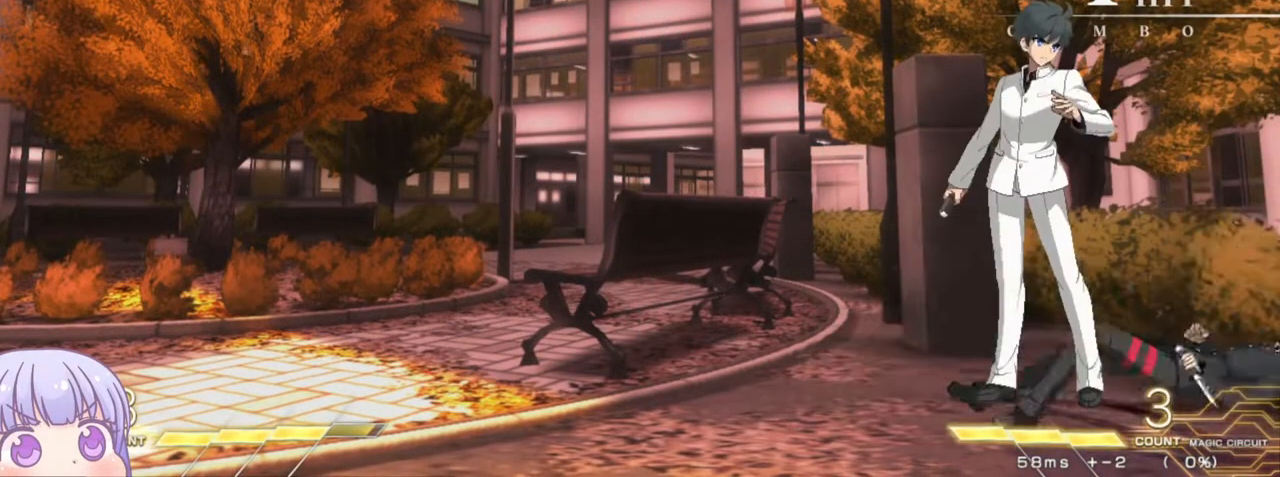
{"buttons": ["CROSS", "SQUARE", "TRIANGLE", "R1"], "left_stick": "center", "events": [[450, "CROSS", "down"], [467, "R1", "down"], [467, "SQUARE", "down"], [467, "TRIANGLE", "down"]]}
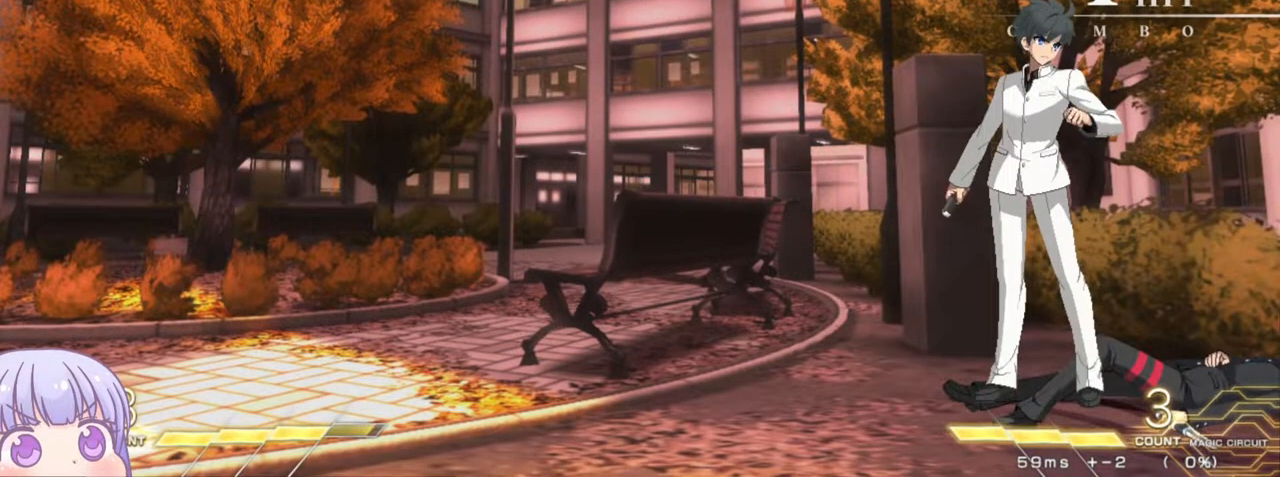
{"buttons": ["R1"], "left_stick": "center", "events": [[33, "CROSS", "up"], [67, "TRIANGLE", "up"], [83, "SQUARE", "up"], [117, "CROSS", "down"], [150, "SQUARE", "down"], [167, "R1", "up"], [183, "TRIANGLE", "down"], [233, "CROSS", "up"], [233, "R1", "down"], [283, "SQUARE", "up"], [283, "TRIANGLE", "up"], [333, "CROSS", "down"], [367, "SQUARE", "down"], [383, "R1", "up"], [400, "TRIANGLE", "down"], [433, "CROSS", "up"], [450, "R1", "down"], [483, "SQUARE", "up"], [483, "TRIANGLE", "up"]]}
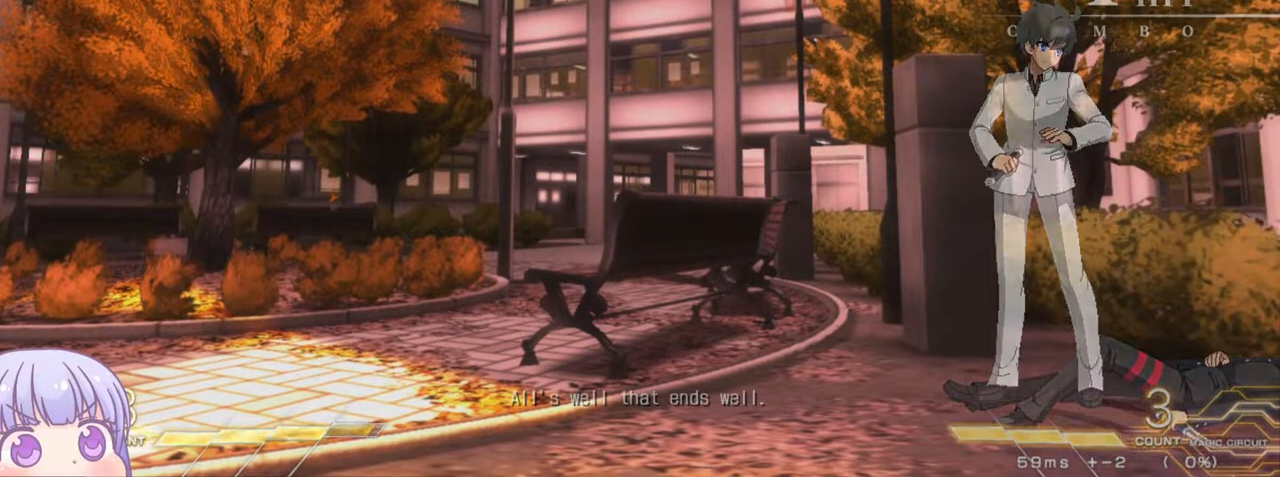
{"buttons": [], "left_stick": "center", "events": [[33, "R1", "up"]]}